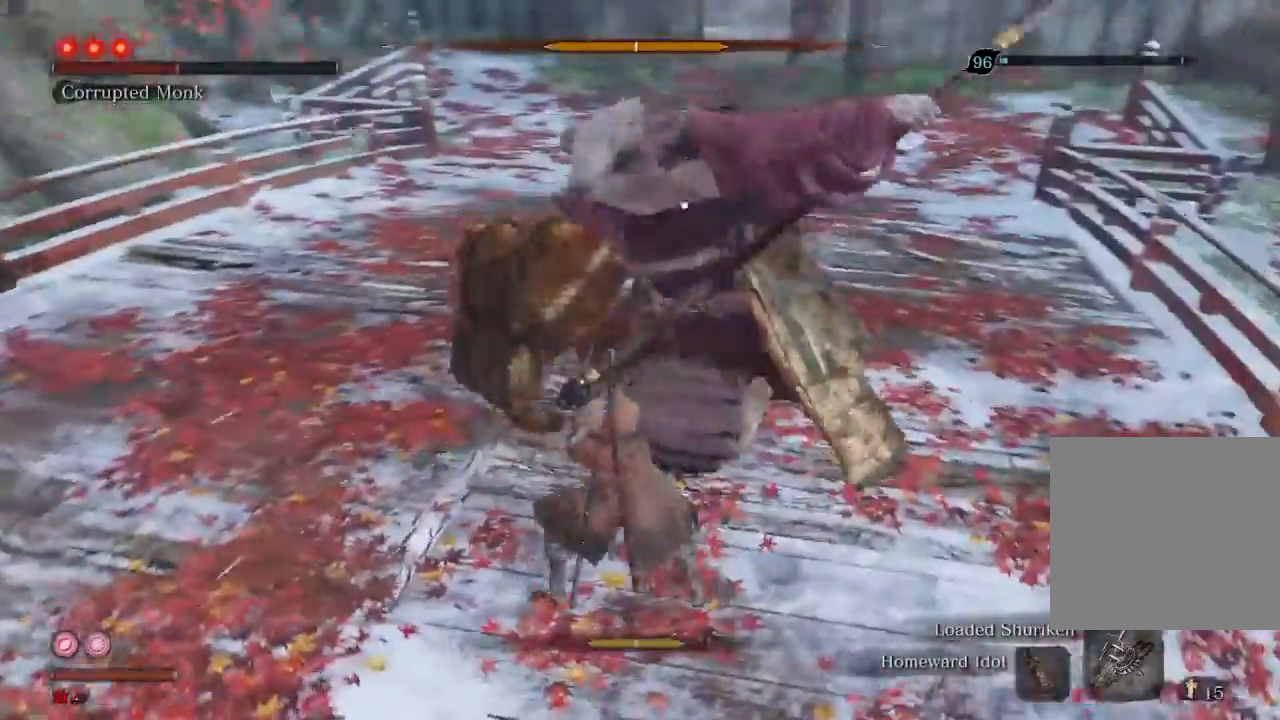
Gameplay with a controller (Xbox layout); each line is a JSON object with the inputs held at the frame after it. "events" lists button and stick changes between this image and that frame as [ms after this image, input, new state], when the widget could be followed in between. Not read: L3.
{"buttons": [], "left_stick": "center", "right_stick": "center", "events": []}
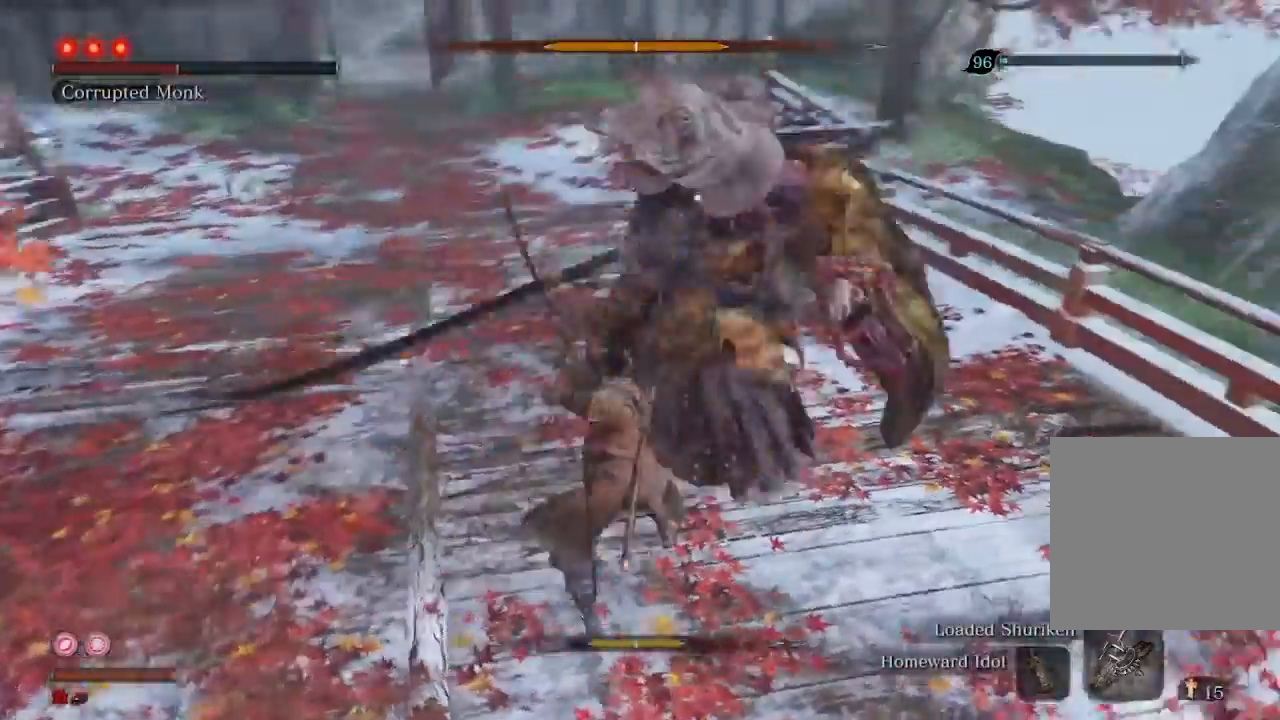
{"buttons": [], "left_stick": "center", "right_stick": "center", "events": []}
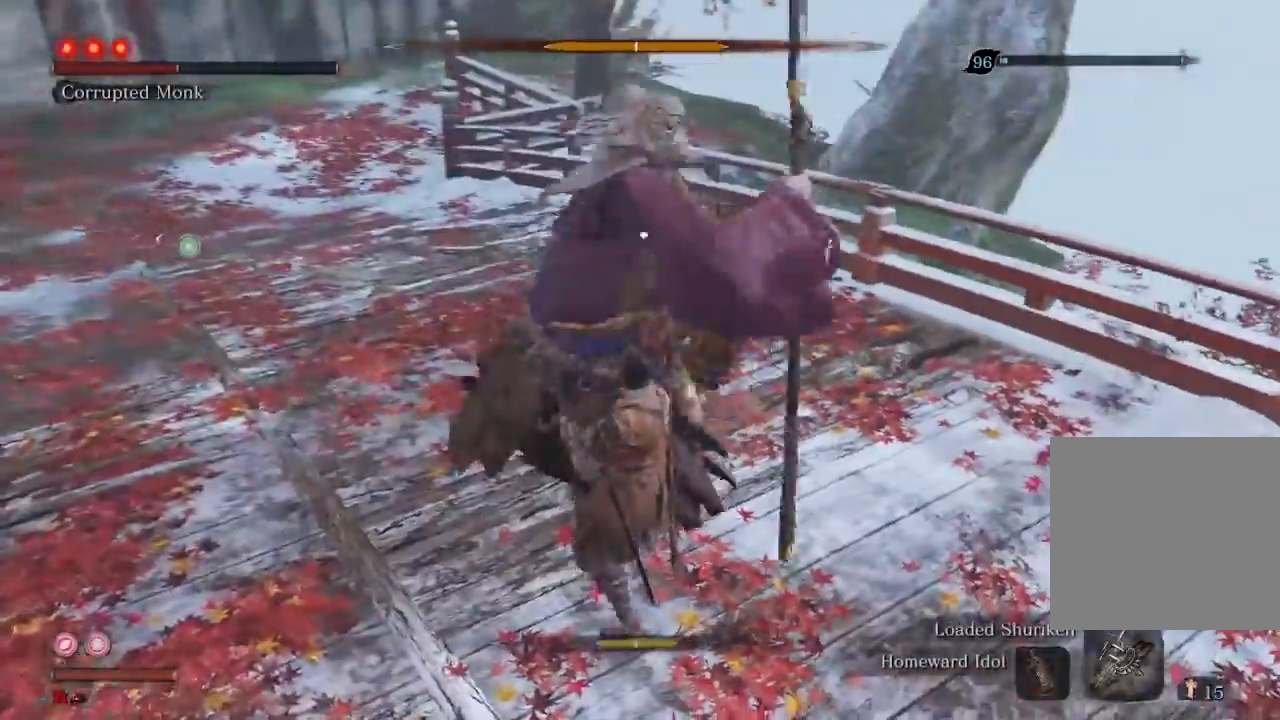
{"buttons": ["R1"], "left_stick": "center", "right_stick": "center", "events": [[67, "R2", "down"], [267, "R2", "up"], [500, "R1", "down"]]}
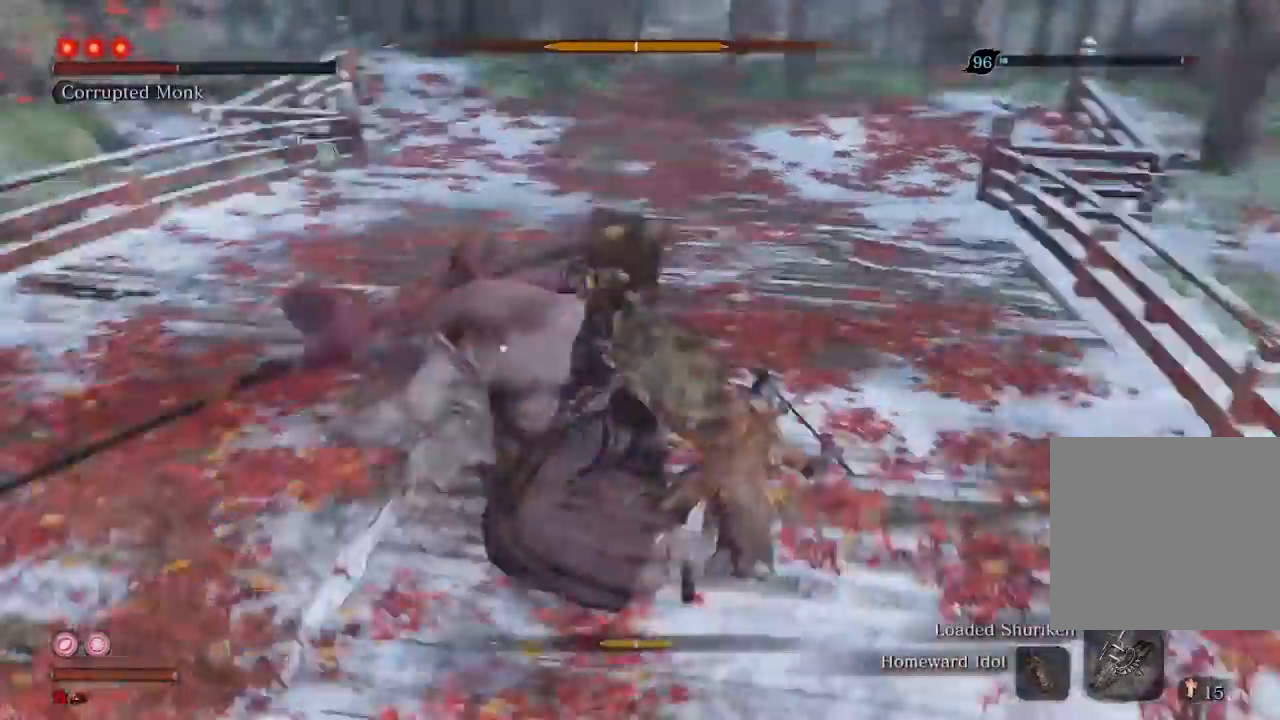
{"buttons": ["R1"], "left_stick": "center", "right_stick": "center", "events": []}
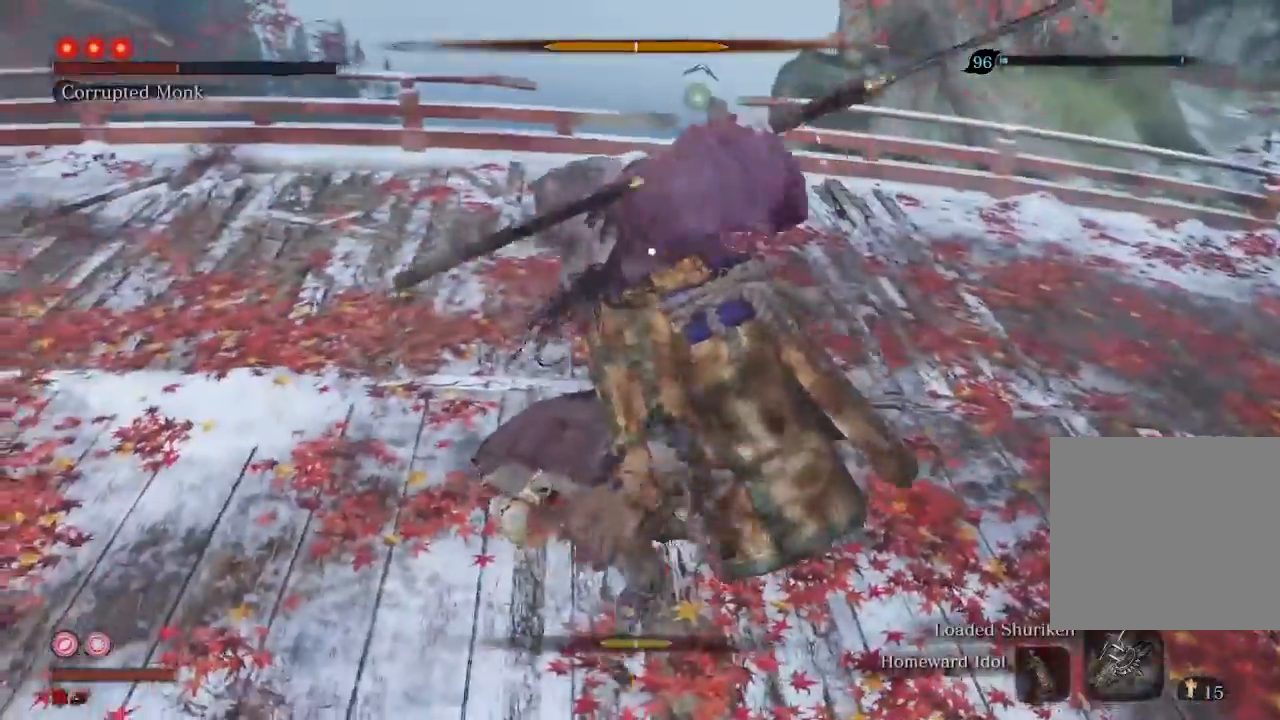
{"buttons": [], "left_stick": "center", "right_stick": "center", "events": [[433, "R1", "up"]]}
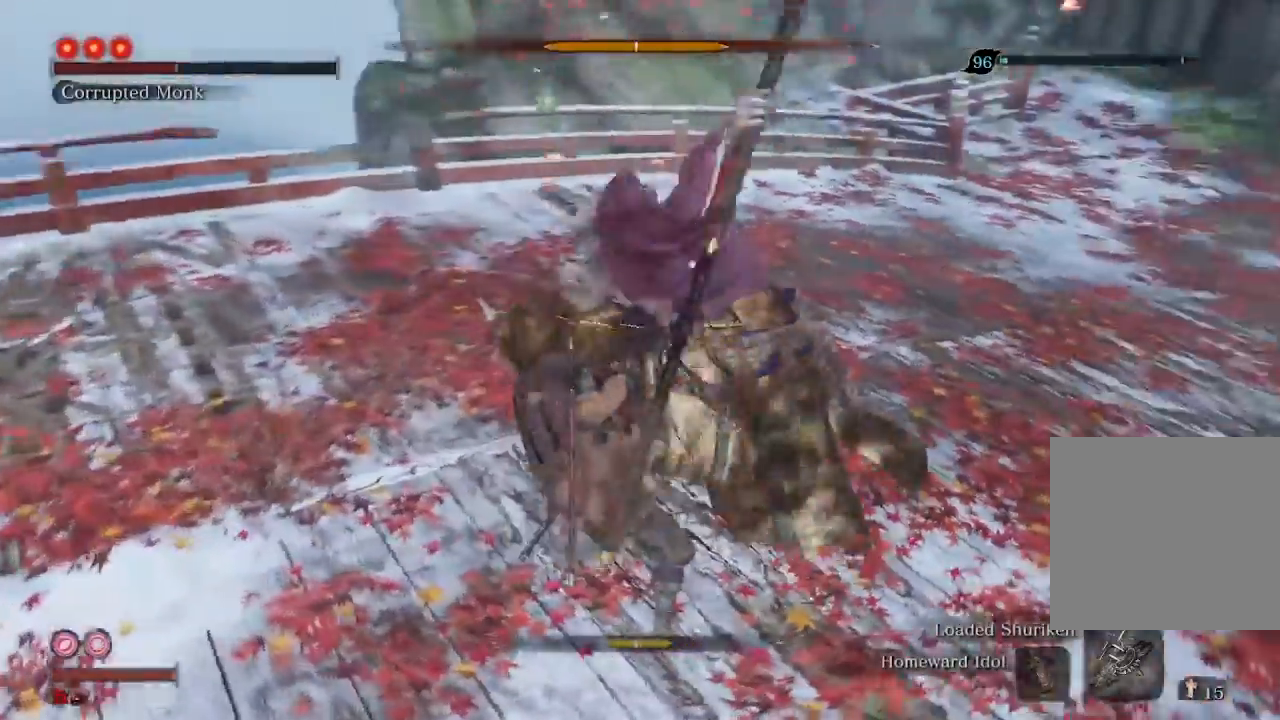
{"buttons": [], "left_stick": "center", "right_stick": "center", "events": [[67, "R1", "down"], [200, "R1", "up"]]}
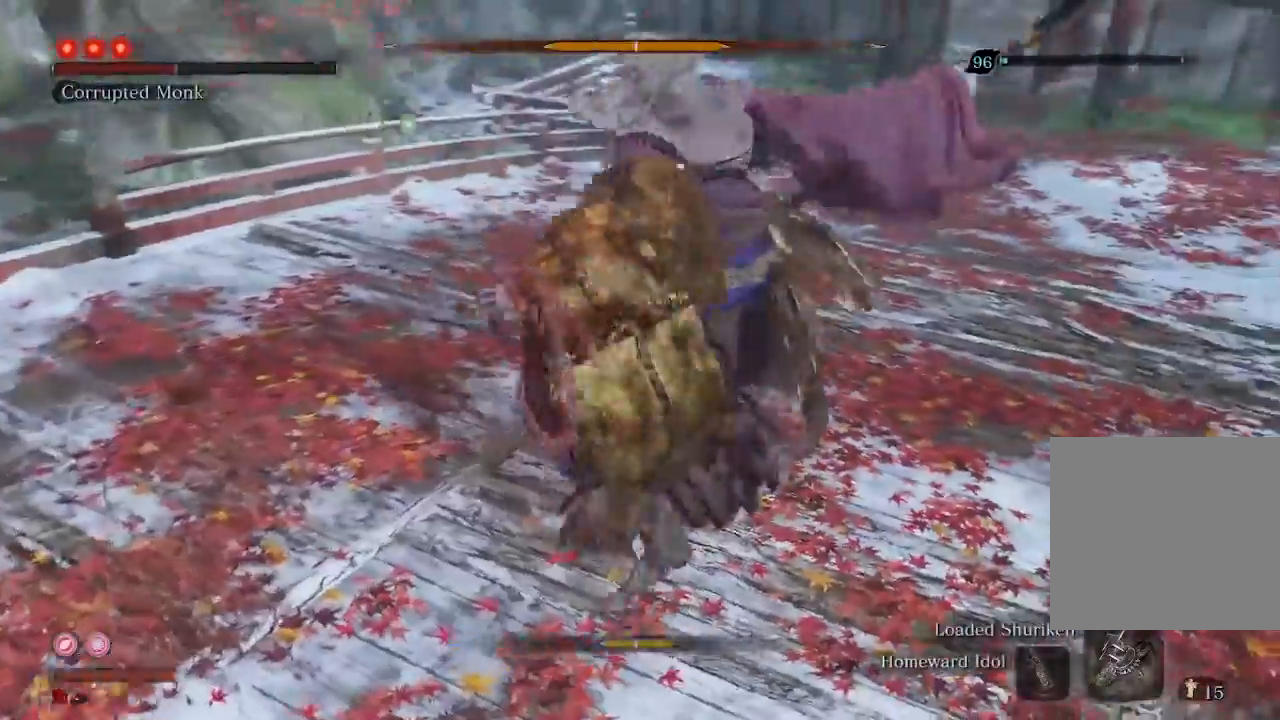
{"buttons": [], "left_stick": "center", "right_stick": "center", "events": []}
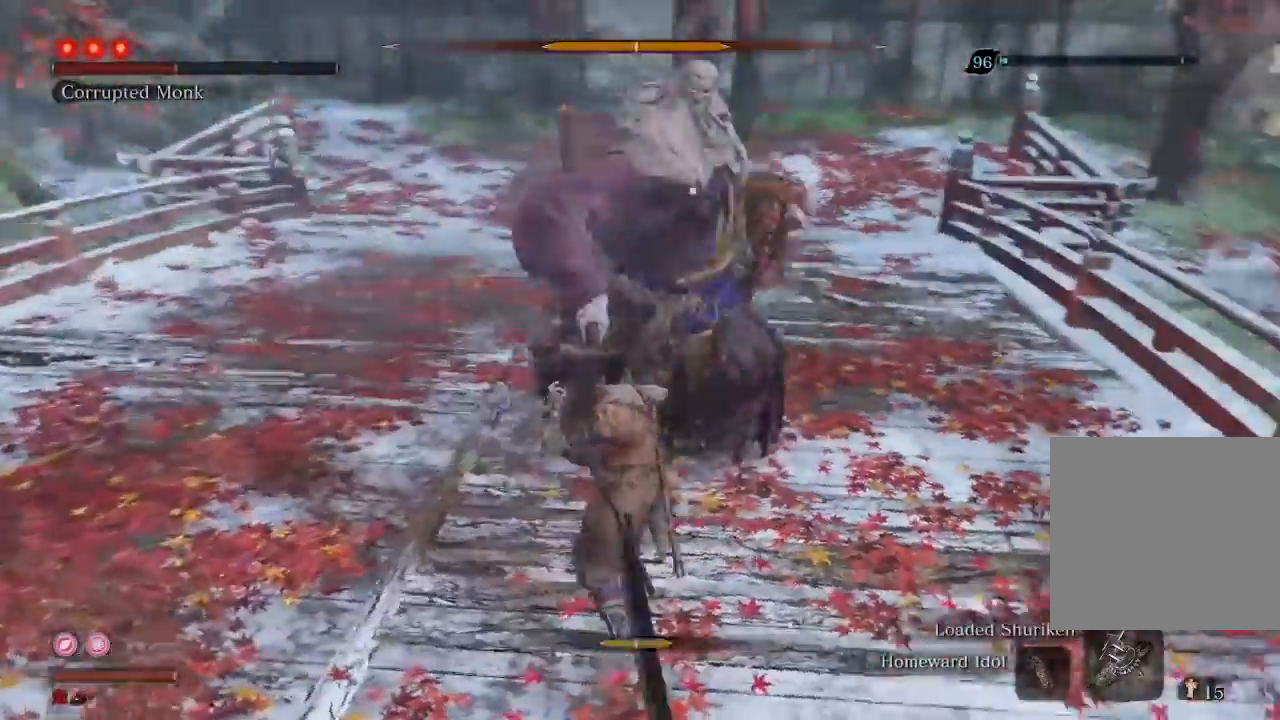
{"buttons": [], "left_stick": "center", "right_stick": "center", "events": [[333, "R2", "down"], [467, "R2", "up"]]}
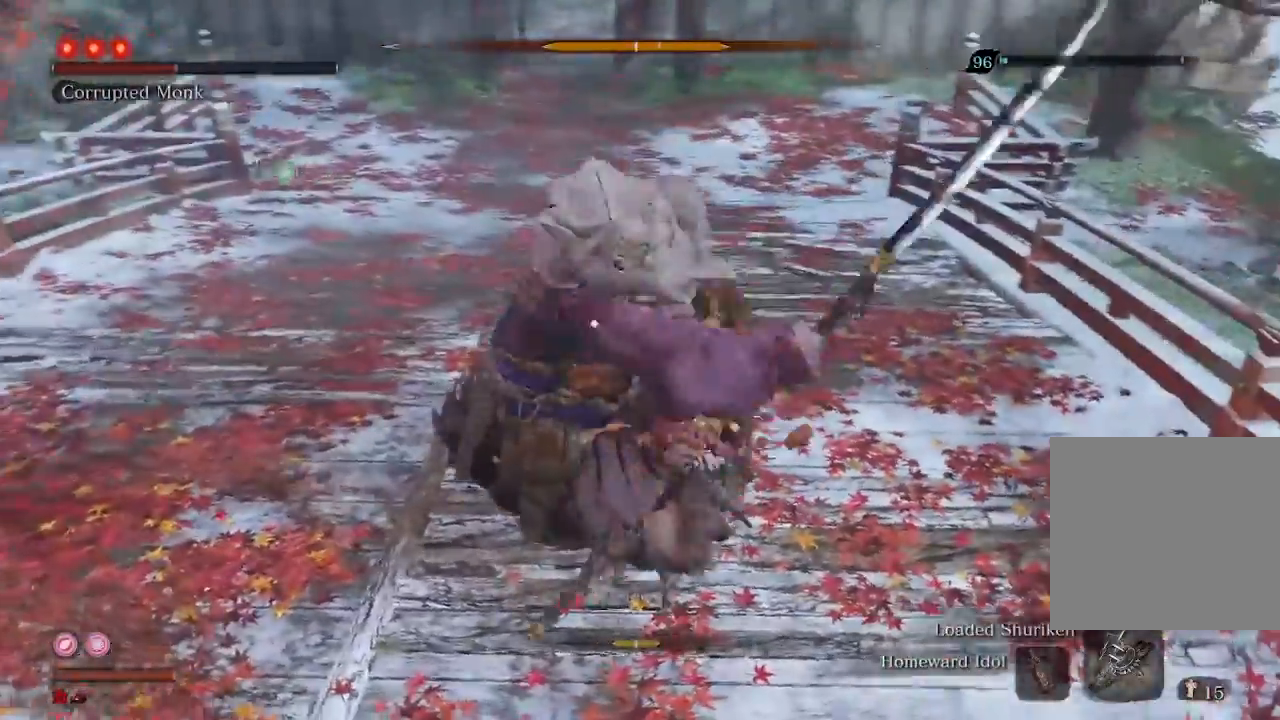
{"buttons": ["R1"], "left_stick": "center", "right_stick": "center", "events": [[133, "R1", "down"]]}
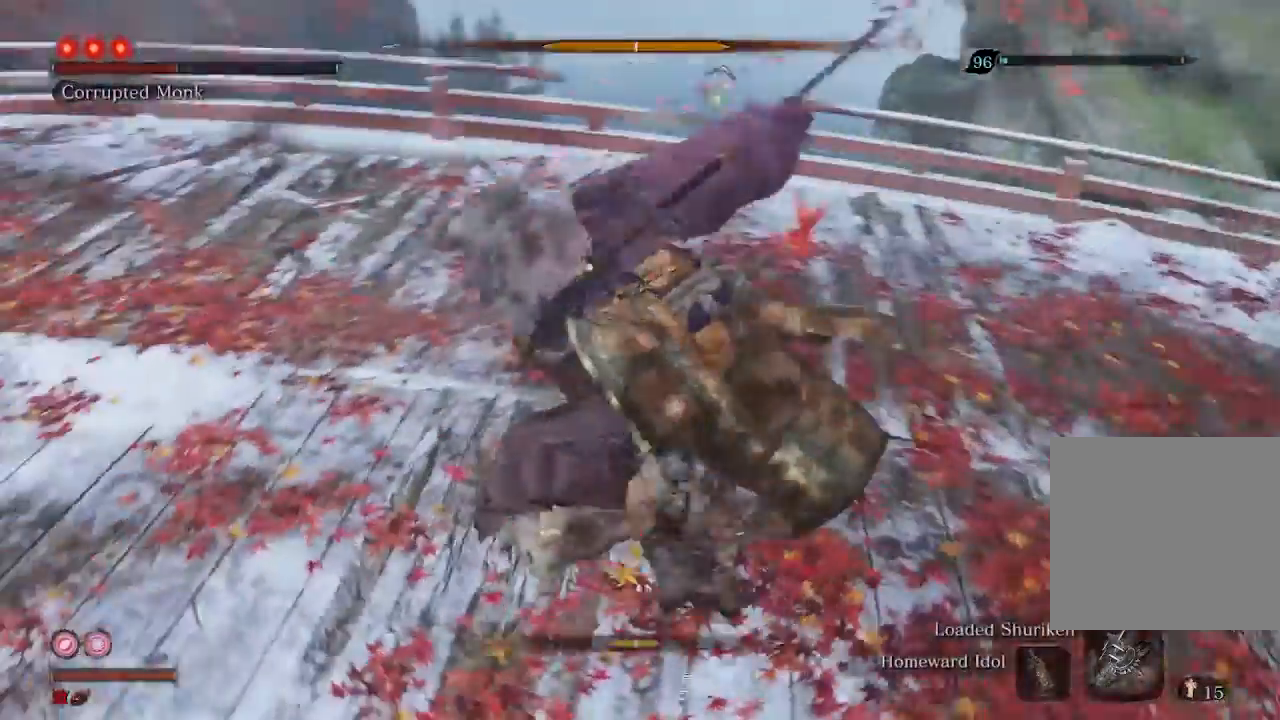
{"buttons": ["R1"], "left_stick": "center", "right_stick": "center", "events": []}
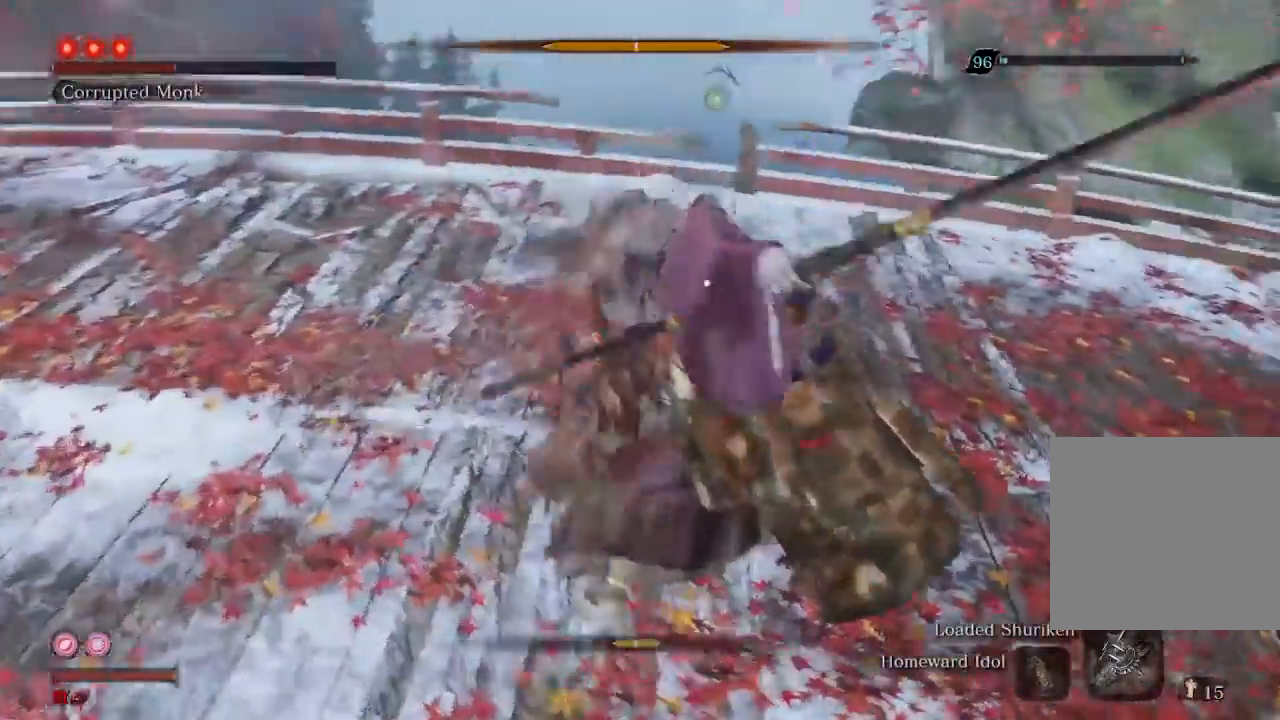
{"buttons": [], "left_stick": "center", "right_stick": "center", "events": [[100, "R1", "up"], [300, "R1", "down"], [367, "R1", "up"]]}
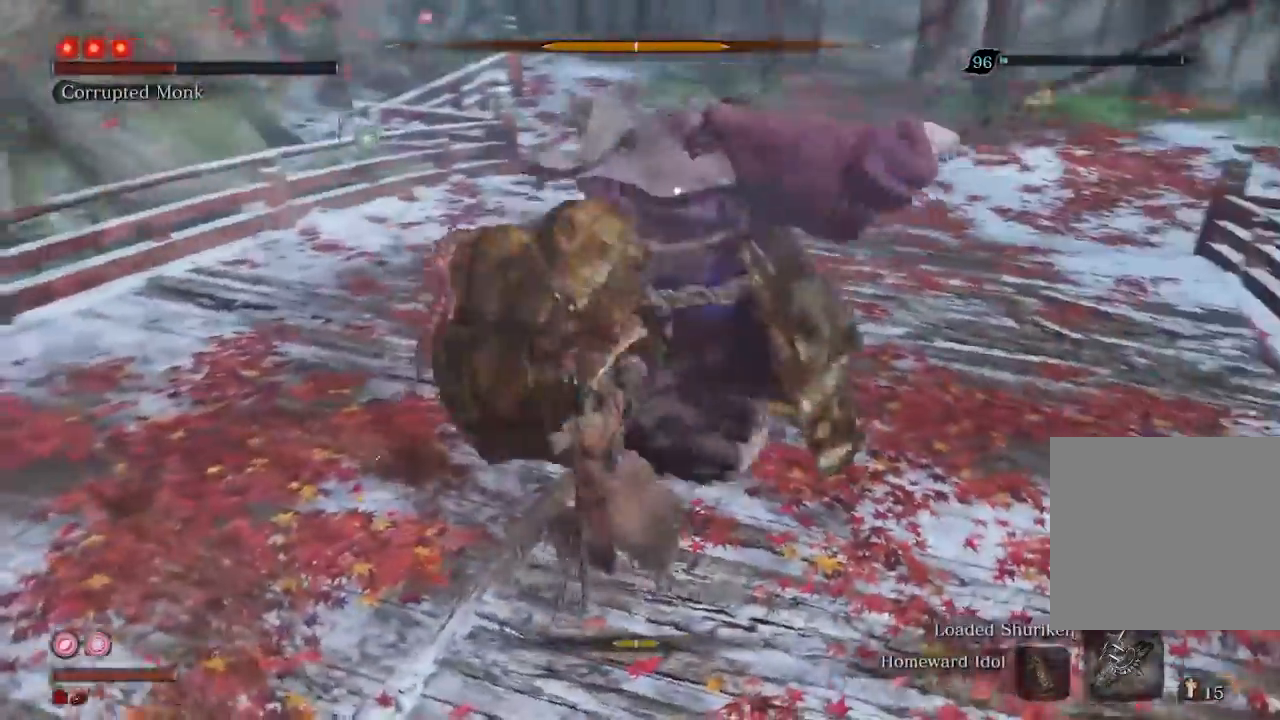
{"buttons": [], "left_stick": "center", "right_stick": "center", "events": []}
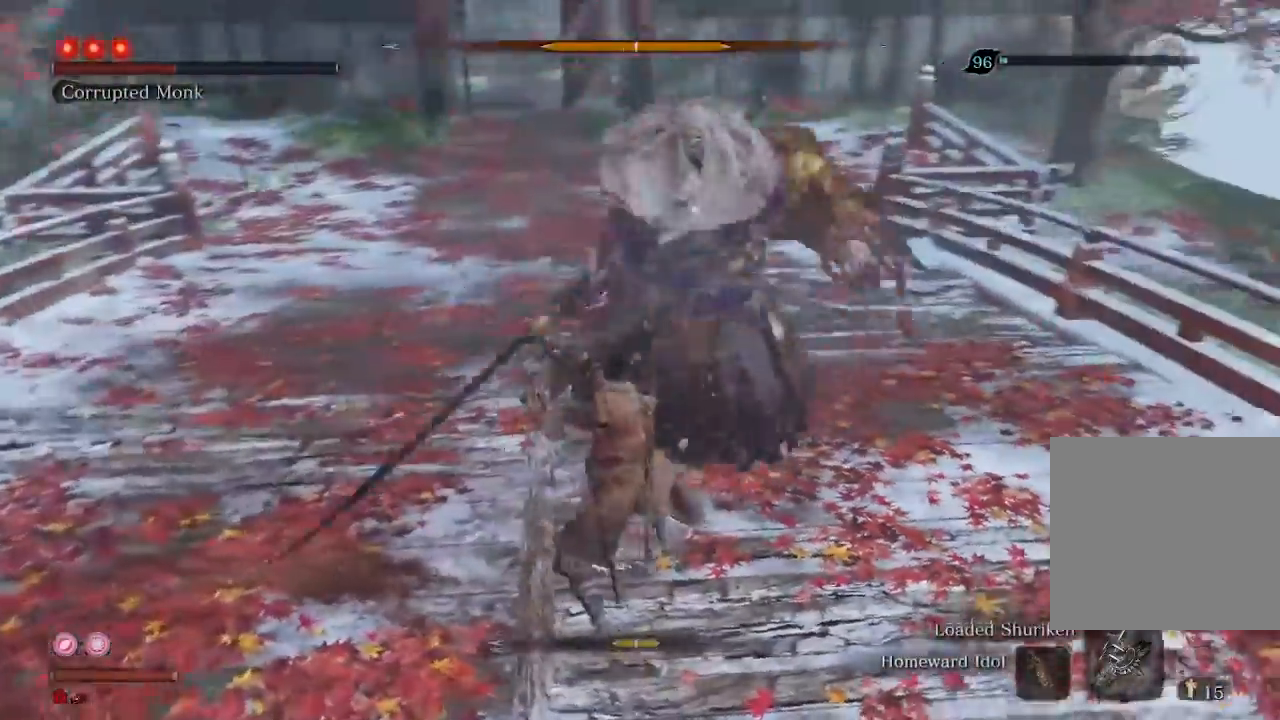
{"buttons": [], "left_stick": "center", "right_stick": "center", "events": []}
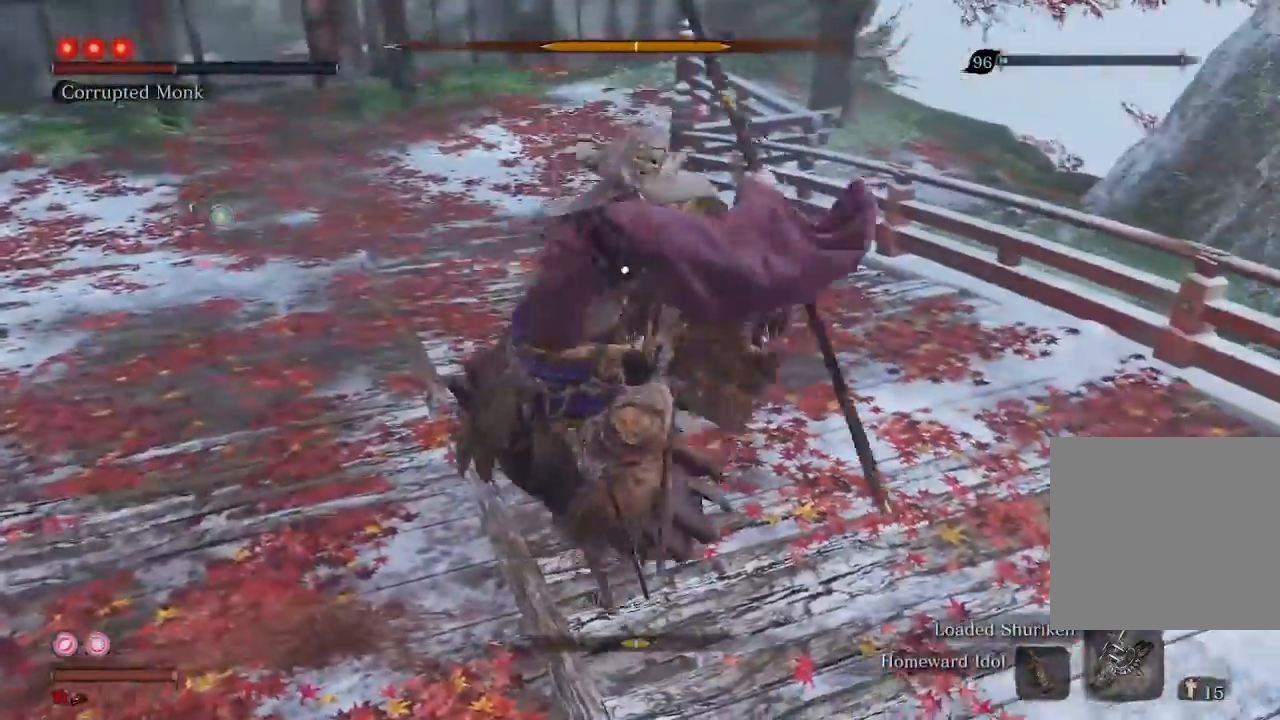
{"buttons": ["R1"], "left_stick": "center", "right_stick": "center", "events": [[33, "R2", "down"], [167, "R2", "up"], [400, "R1", "down"]]}
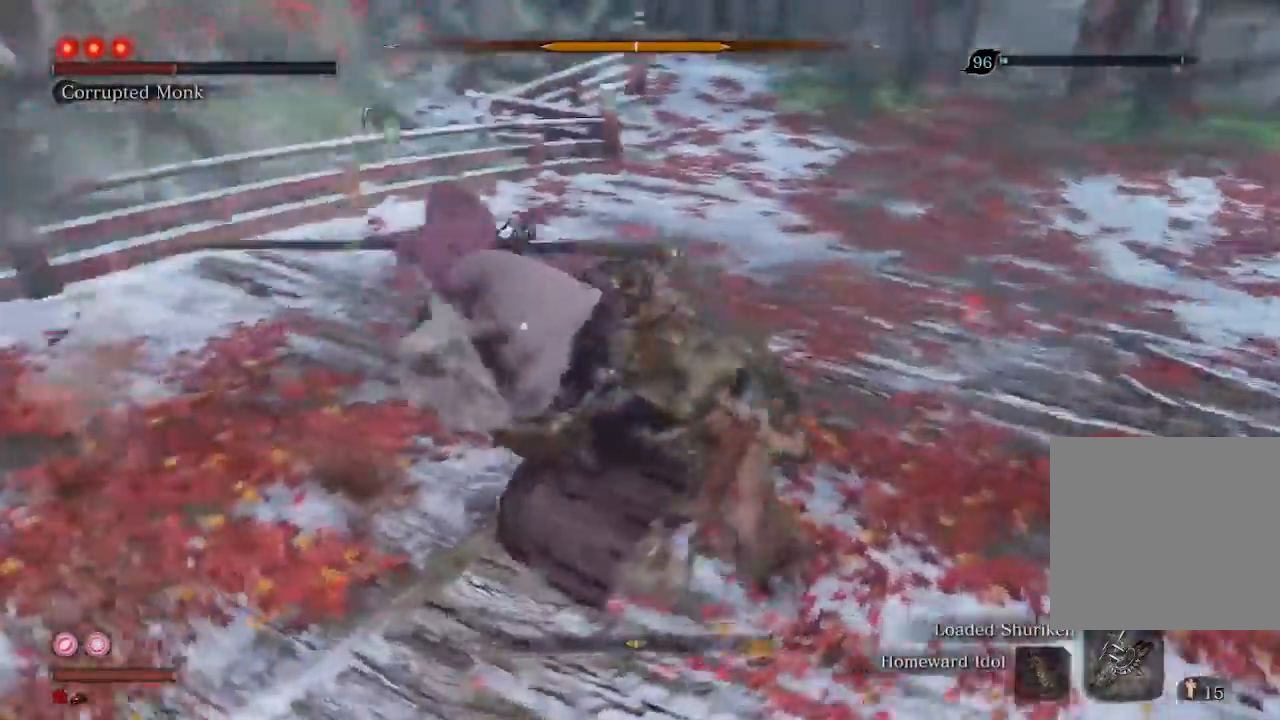
{"buttons": ["R1"], "left_stick": "center", "right_stick": "center"}
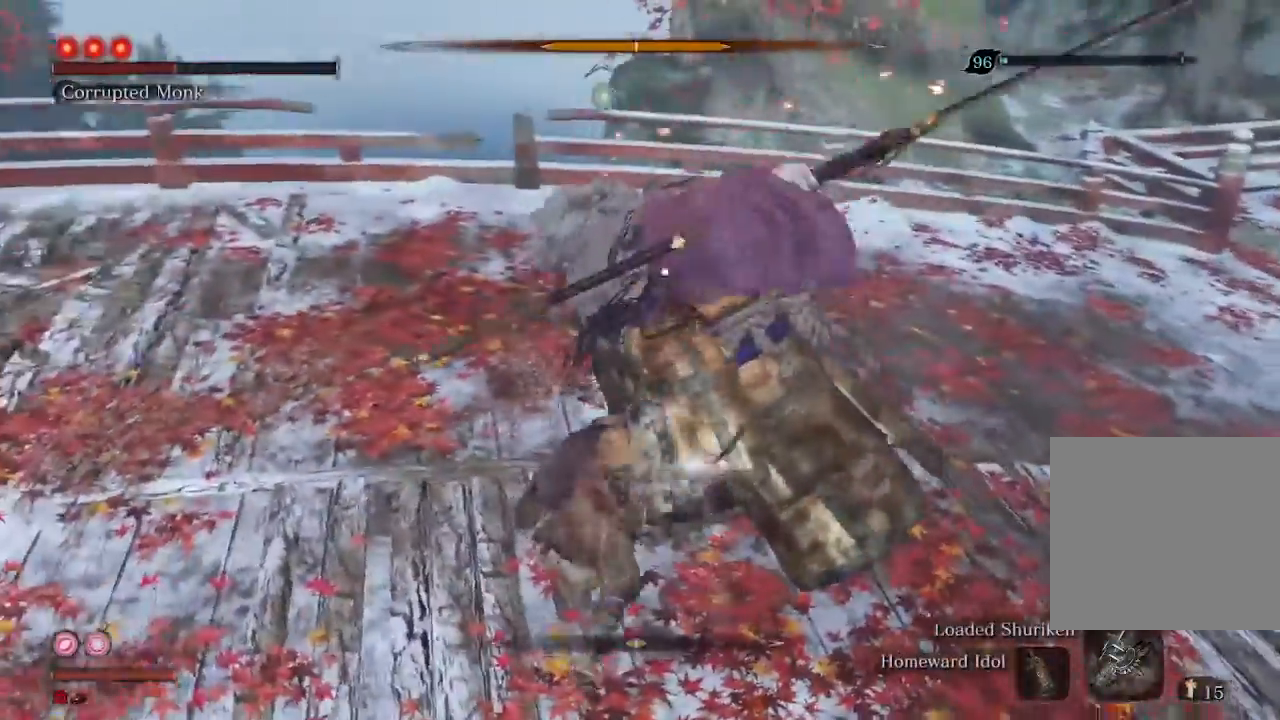
{"buttons": ["R1"], "left_stick": "center", "right_stick": "center", "events": [[300, "R1", "up"], [467, "R1", "down"]]}
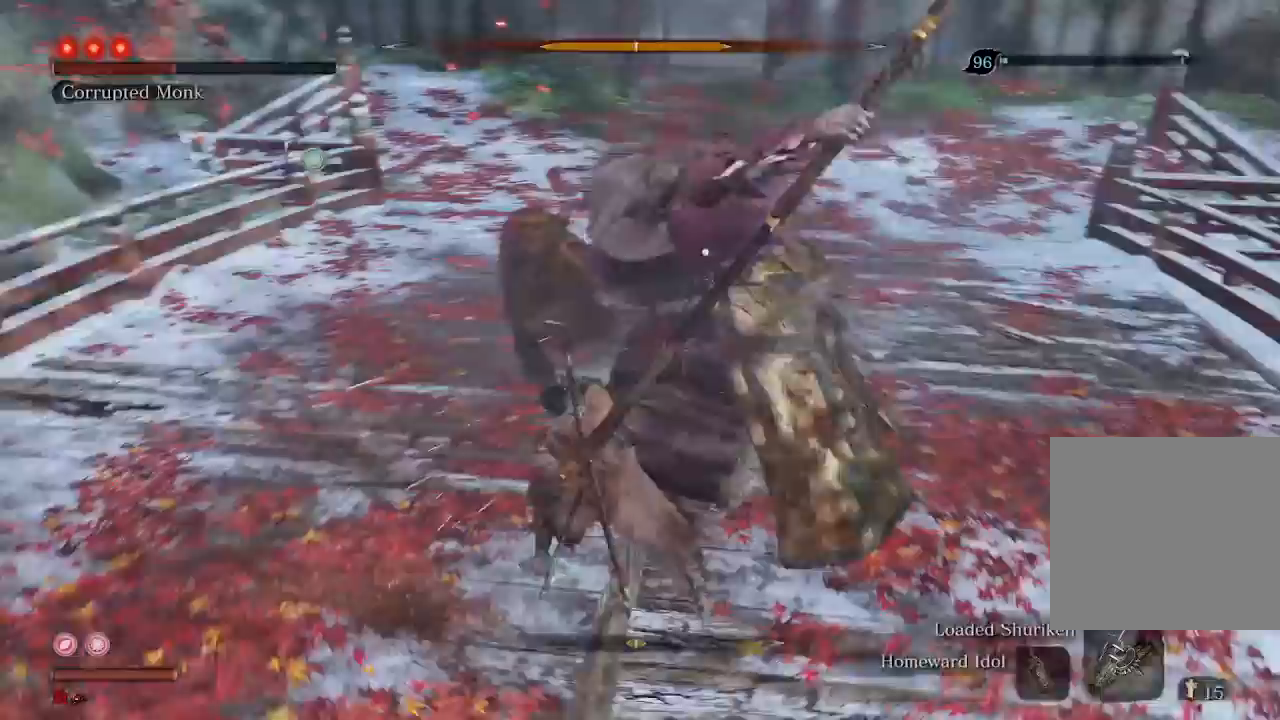
{"buttons": [], "left_stick": "center", "right_stick": "center", "events": [[67, "R1", "up"]]}
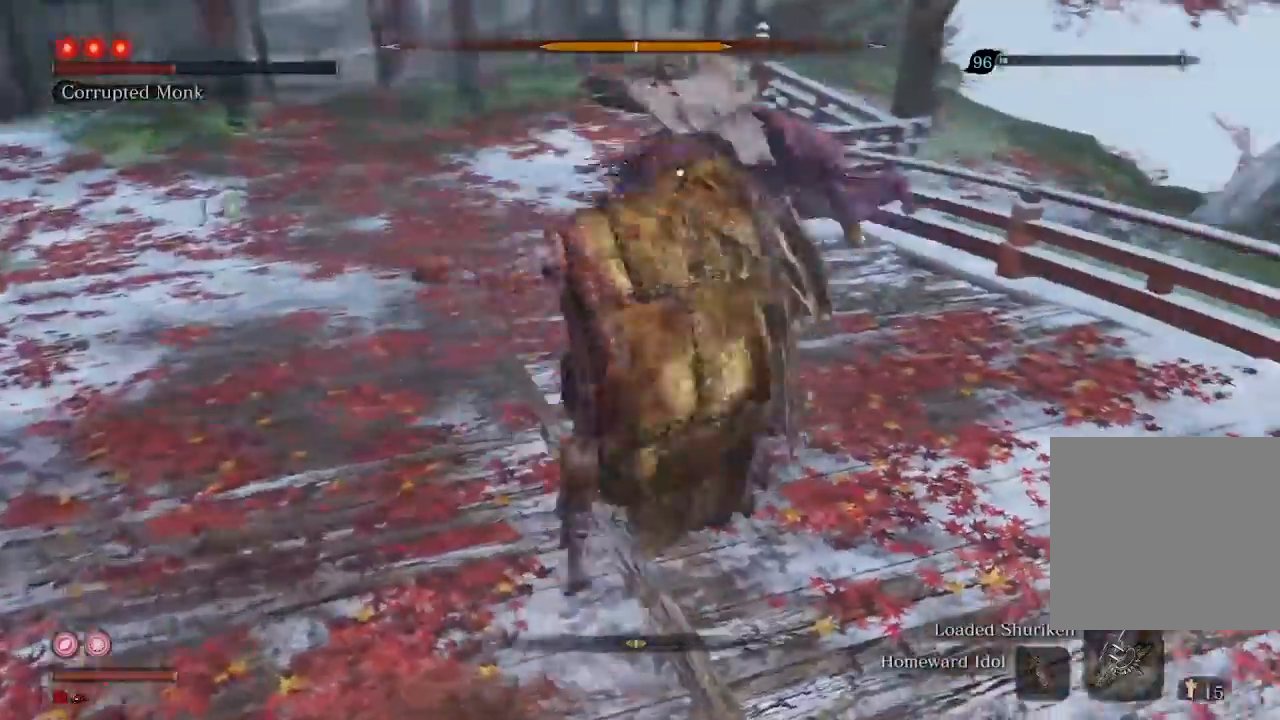
{"buttons": [], "left_stick": "center", "right_stick": "center", "events": []}
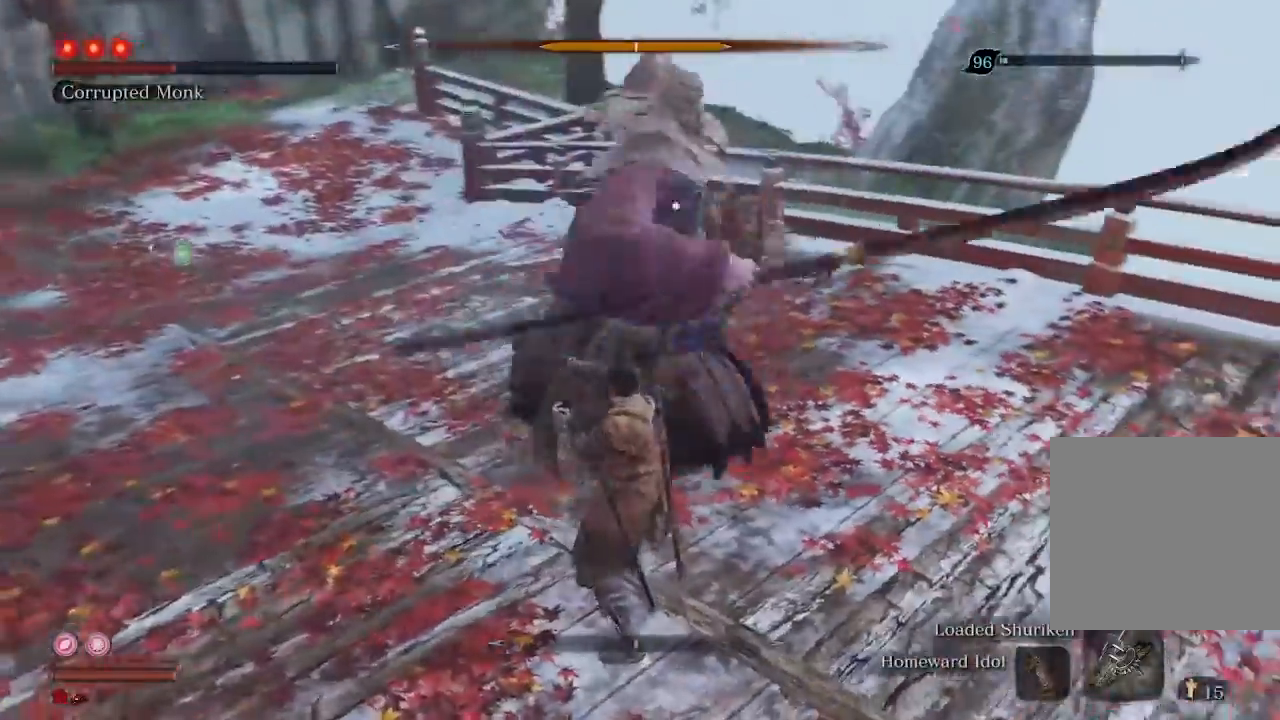
{"buttons": [], "left_stick": "center", "right_stick": "center", "events": [[233, "R2", "down"], [367, "R2", "up"]]}
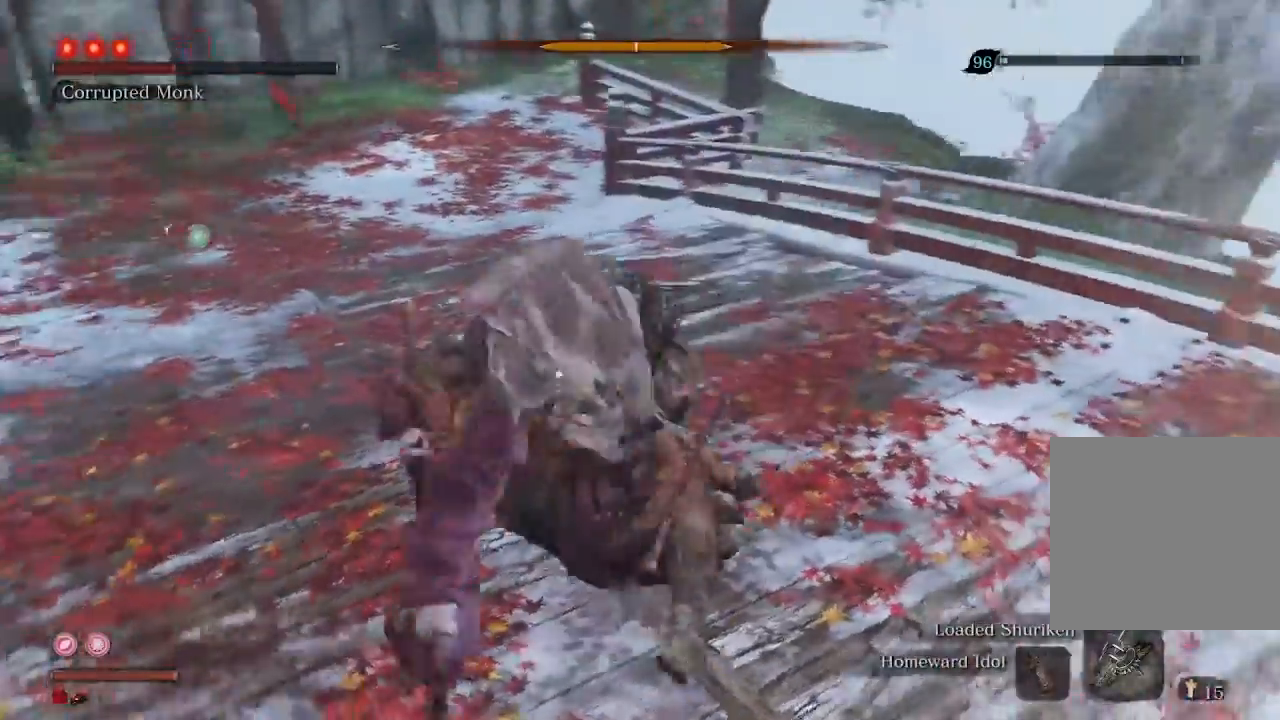
{"buttons": ["R1"], "left_stick": "center", "right_stick": "center", "events": [[33, "R1", "down"]]}
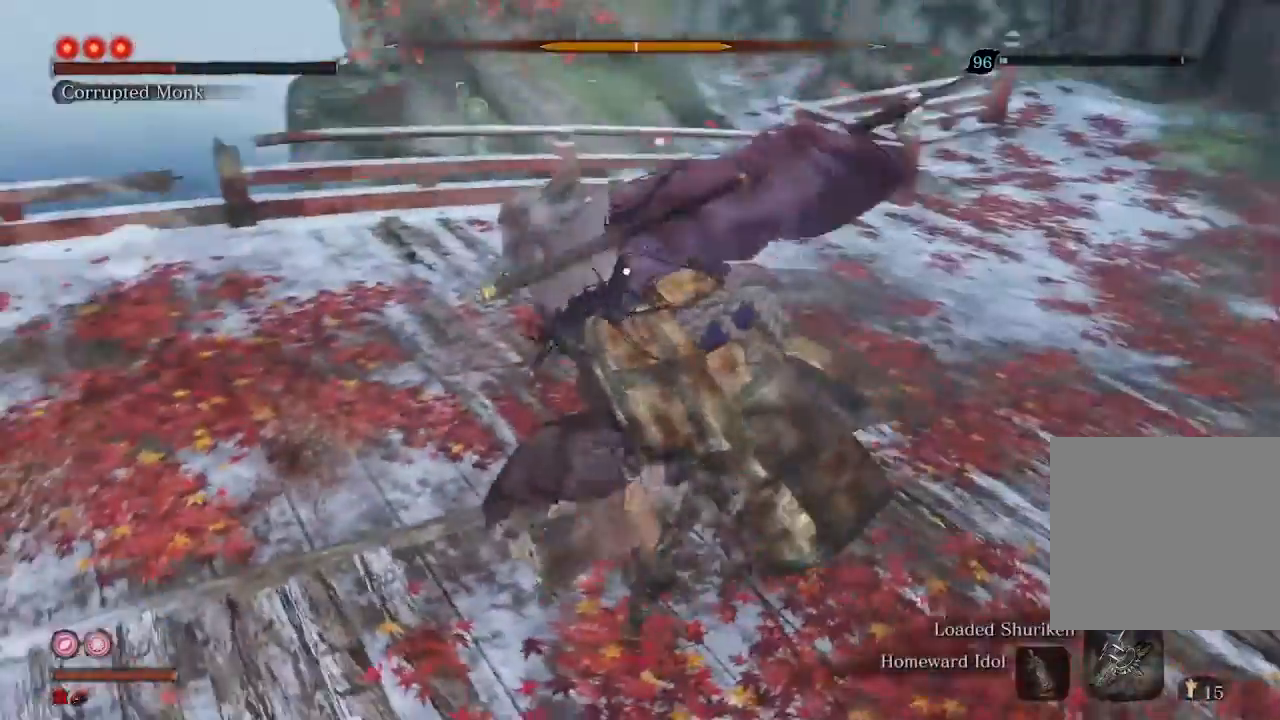
{"buttons": [], "left_stick": "center", "right_stick": "center", "events": [[433, "R1", "up"]]}
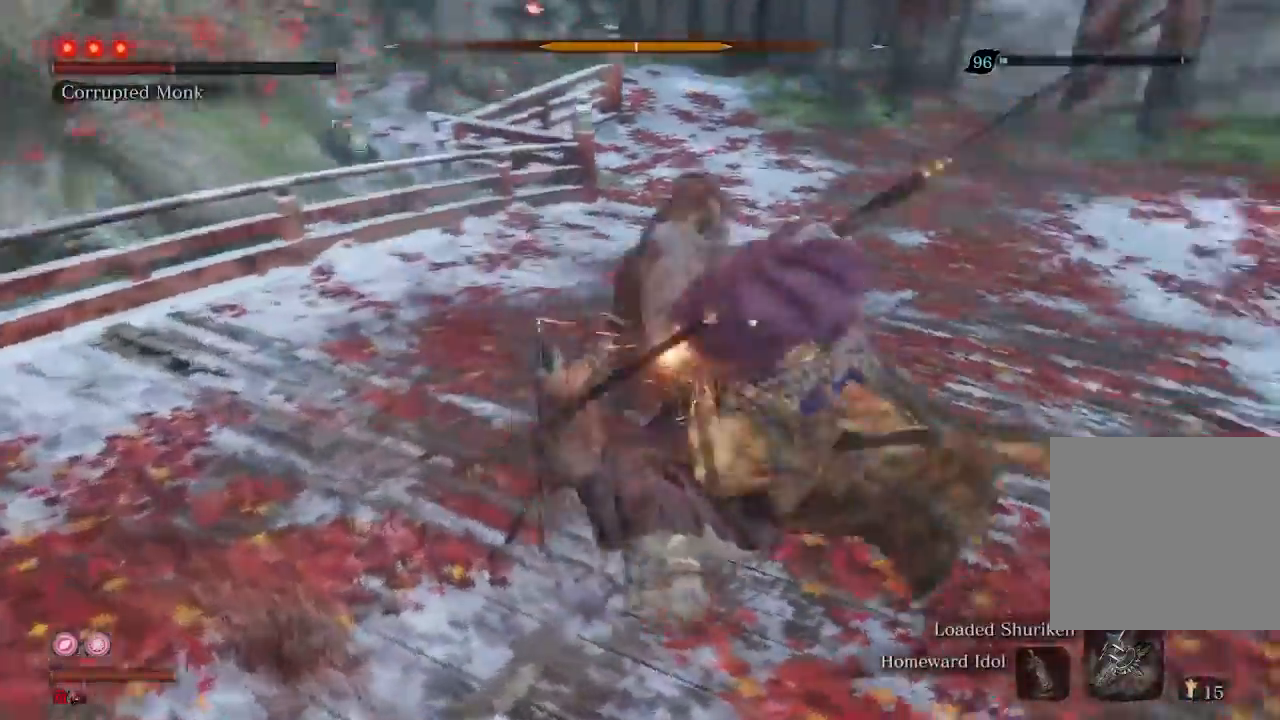
{"buttons": [], "left_stick": "center", "right_stick": "center", "events": [[100, "R1", "down"], [200, "R1", "up"]]}
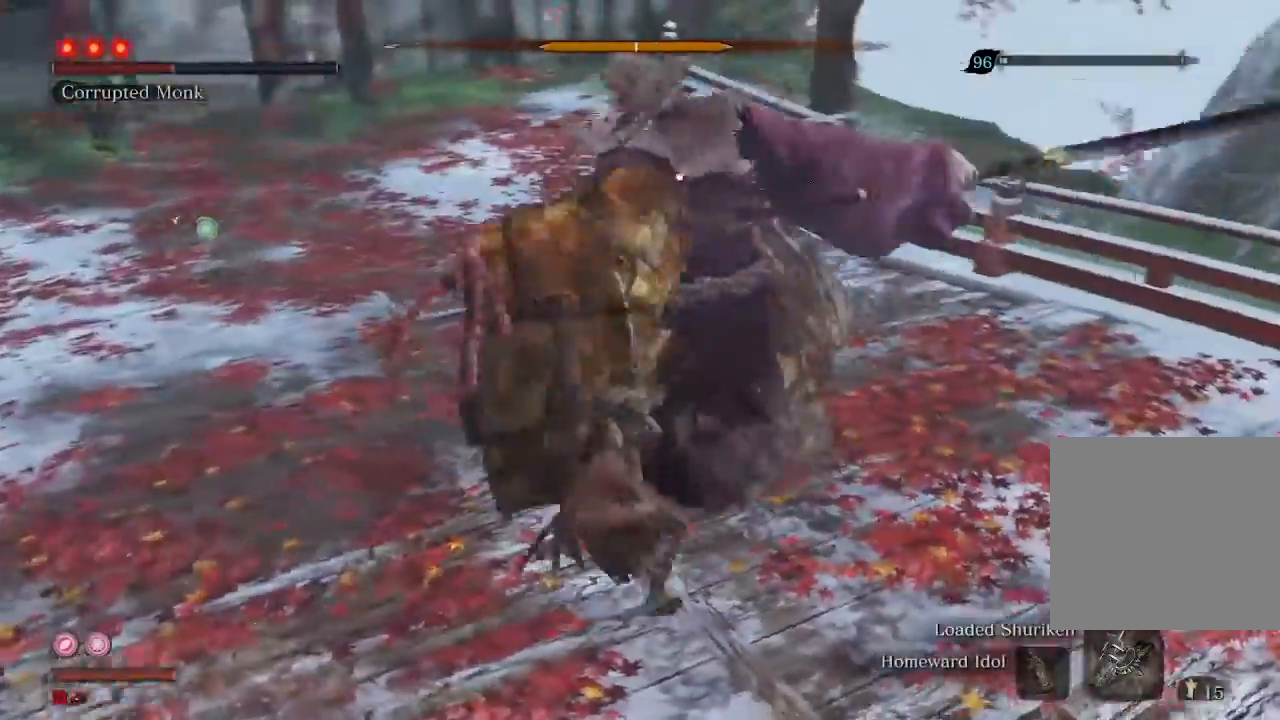
{"buttons": [], "left_stick": "center", "right_stick": "center", "events": []}
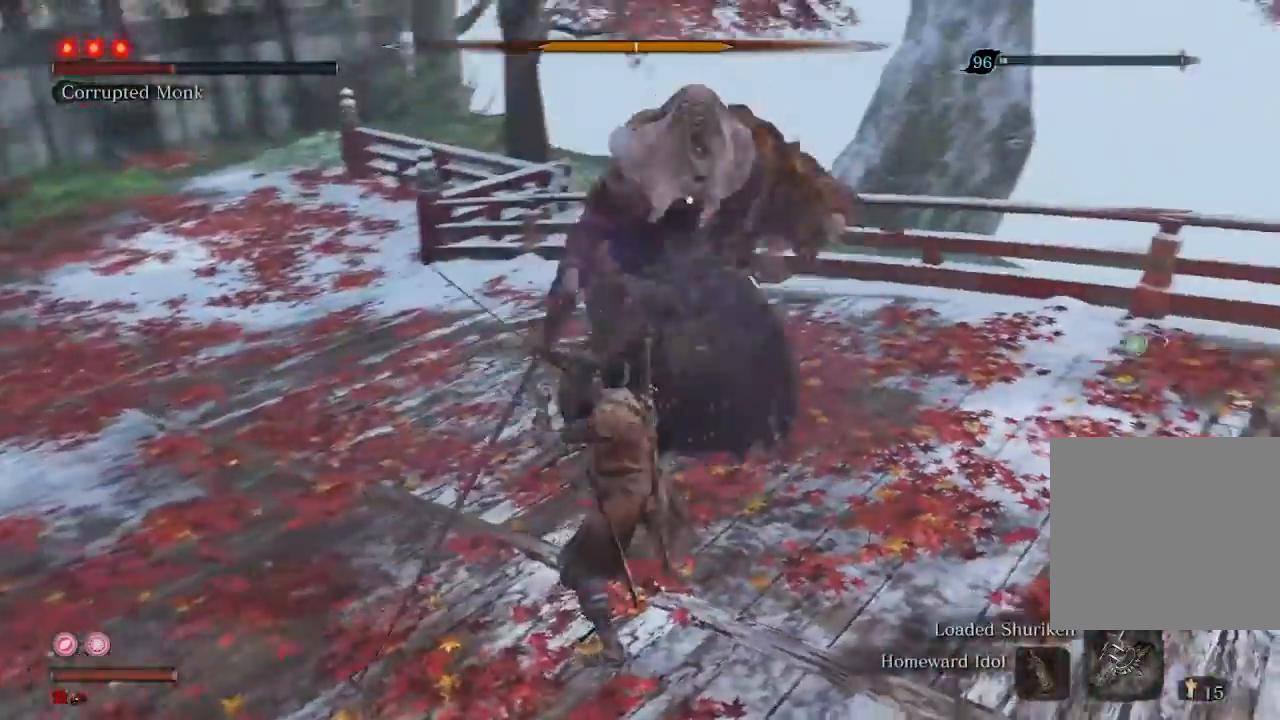
{"buttons": ["R2"], "left_stick": "center", "right_stick": "center", "events": [[433, "R2", "down"]]}
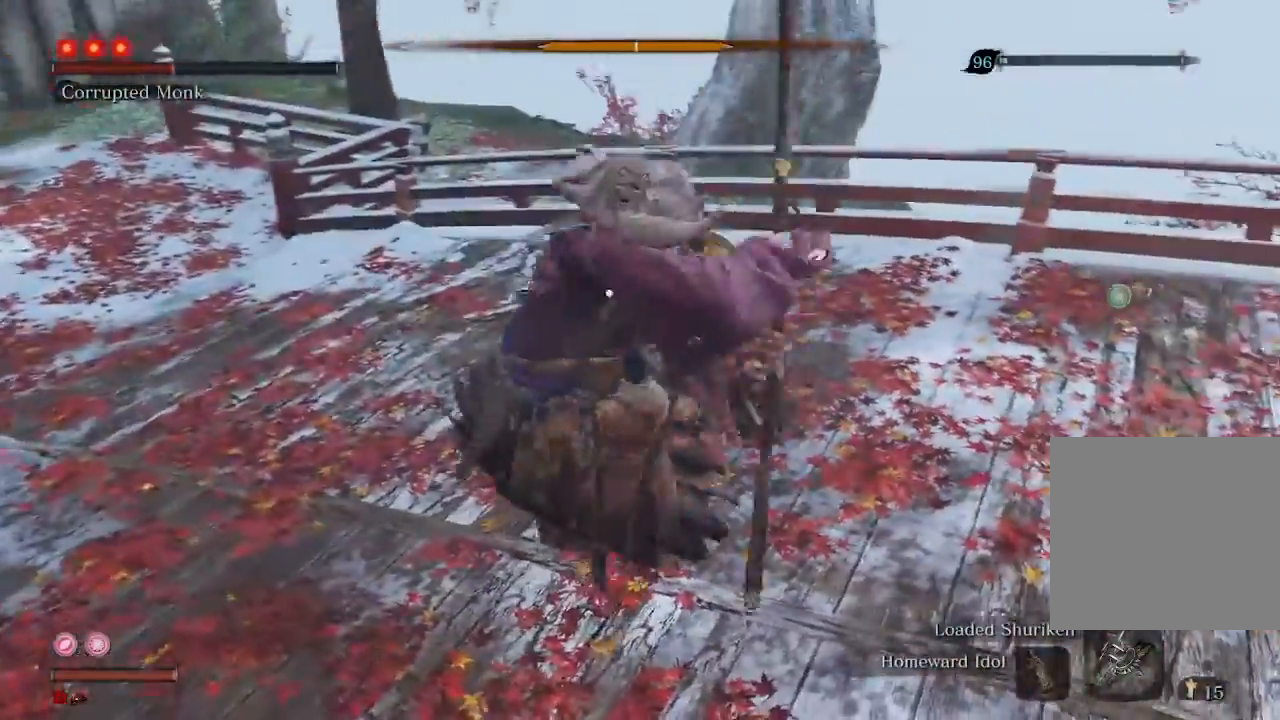
{"buttons": ["R1"], "left_stick": "center", "right_stick": "center", "events": [[67, "R2", "up"], [233, "R1", "down"]]}
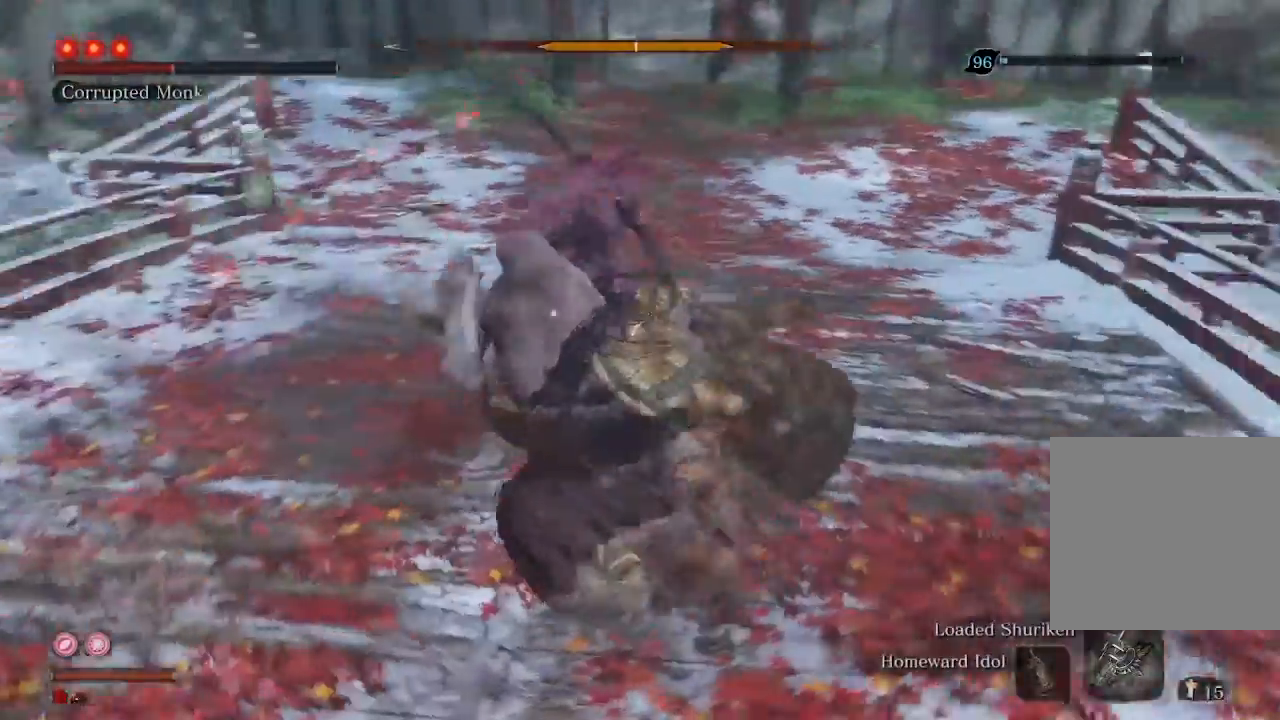
{"buttons": ["R1"], "left_stick": "center", "right_stick": "center", "events": []}
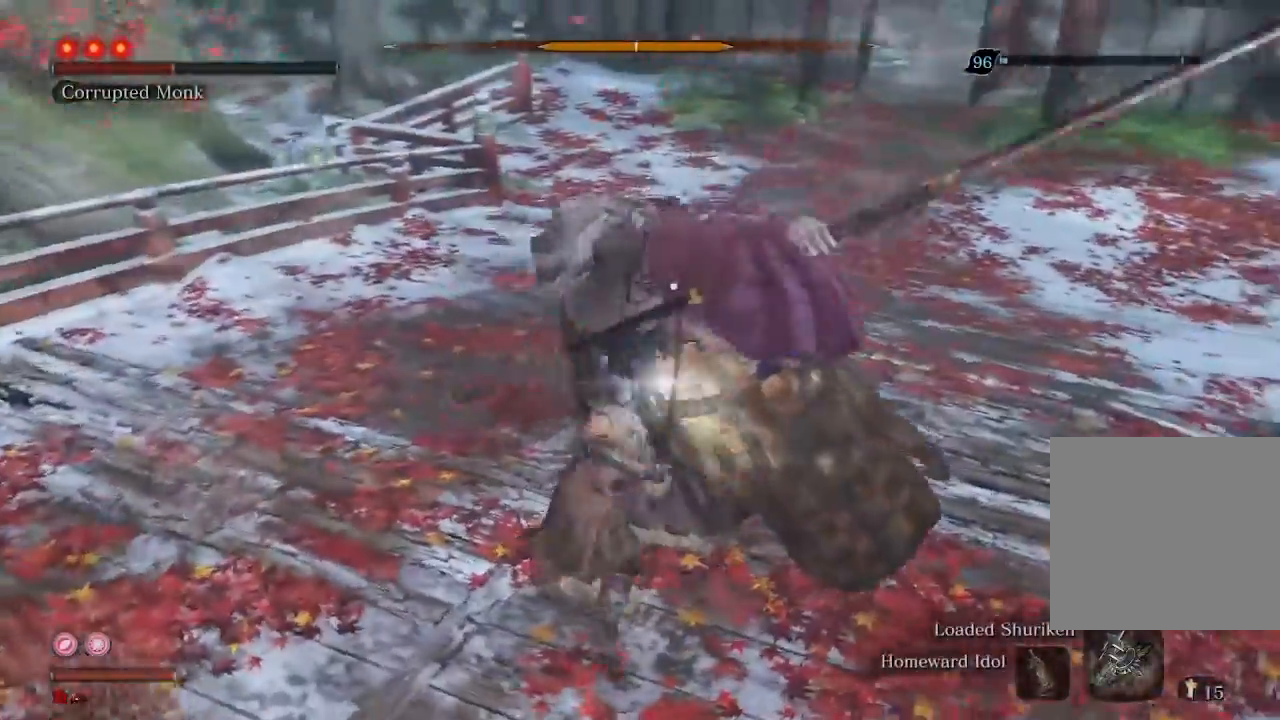
{"buttons": [], "left_stick": "center", "right_stick": "center", "events": [[167, "R1", "up"], [400, "R1", "down"], [467, "R1", "up"]]}
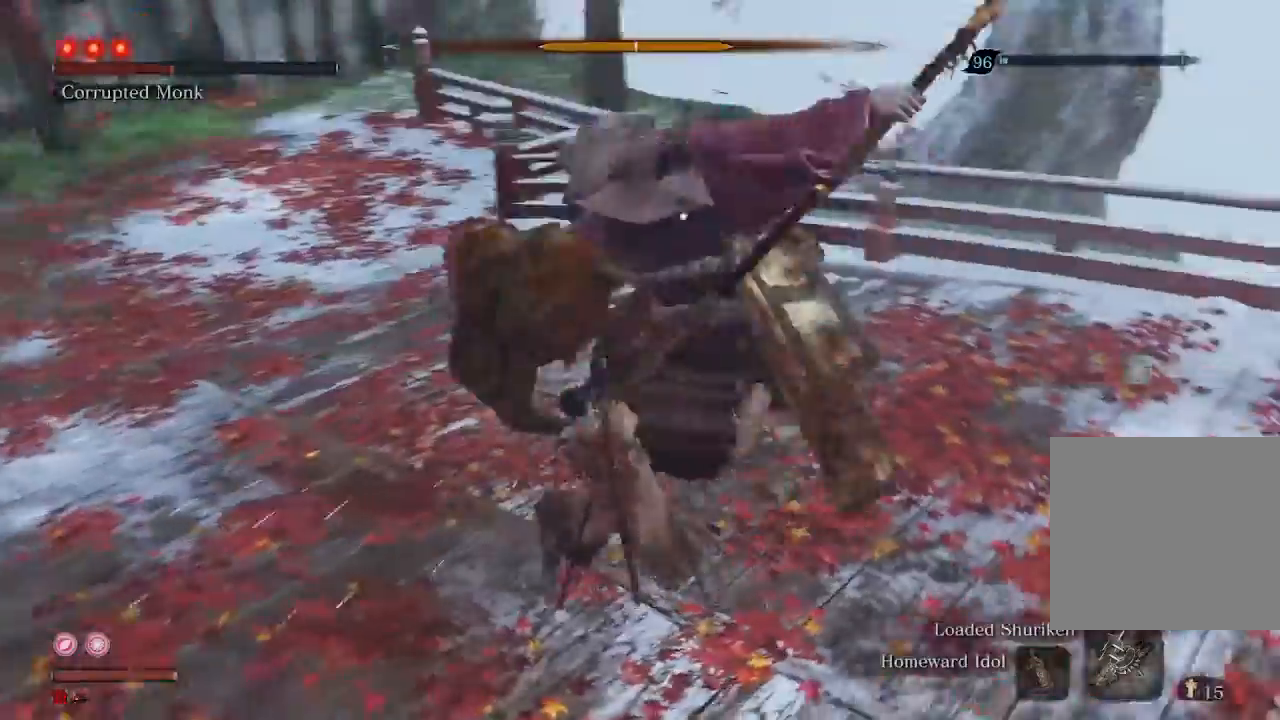
{"buttons": [], "left_stick": "center", "right_stick": "center", "events": []}
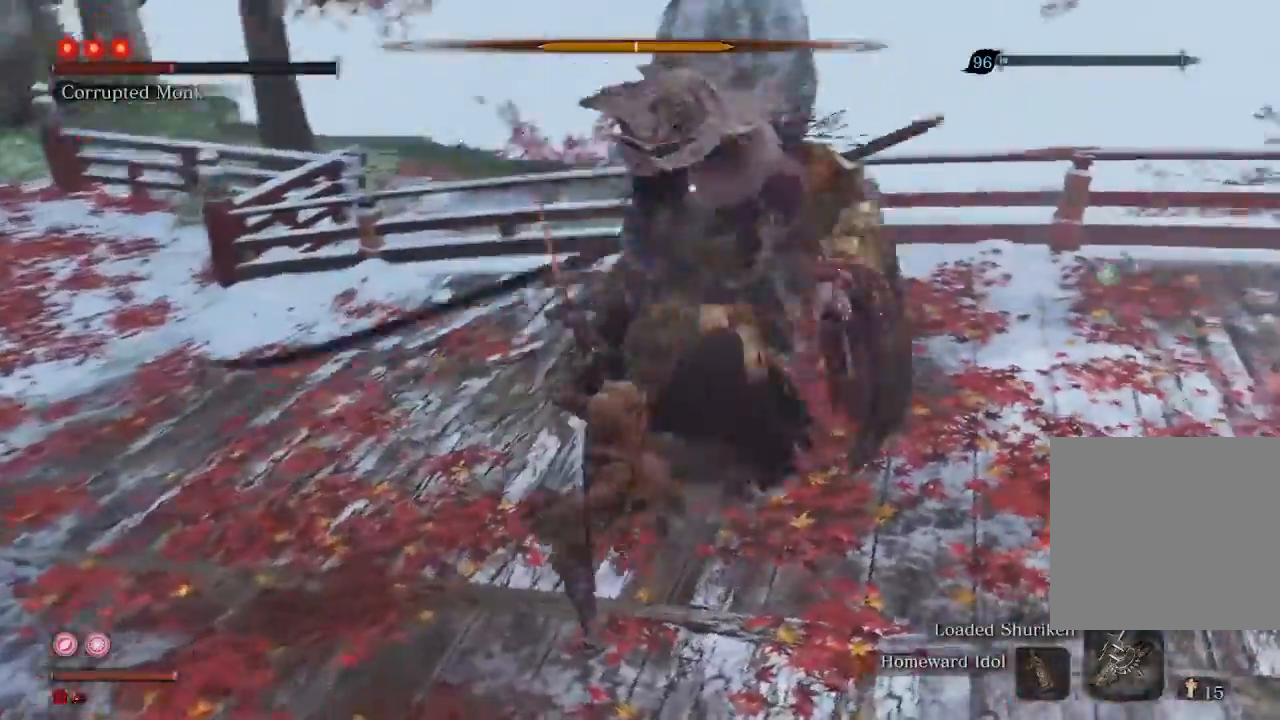
{"buttons": [], "left_stick": "center", "right_stick": "center", "events": []}
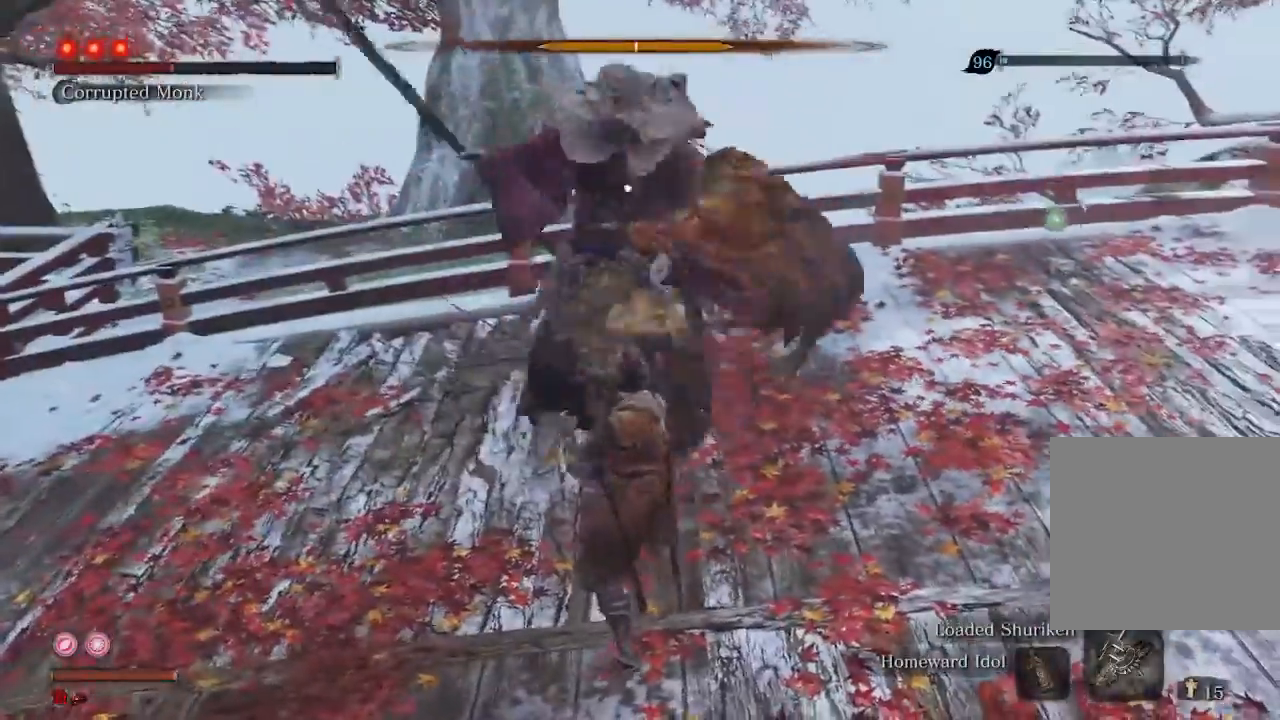
{"buttons": [], "left_stick": "up", "right_stick": "center", "events": [[333, "left_stick", "up"]]}